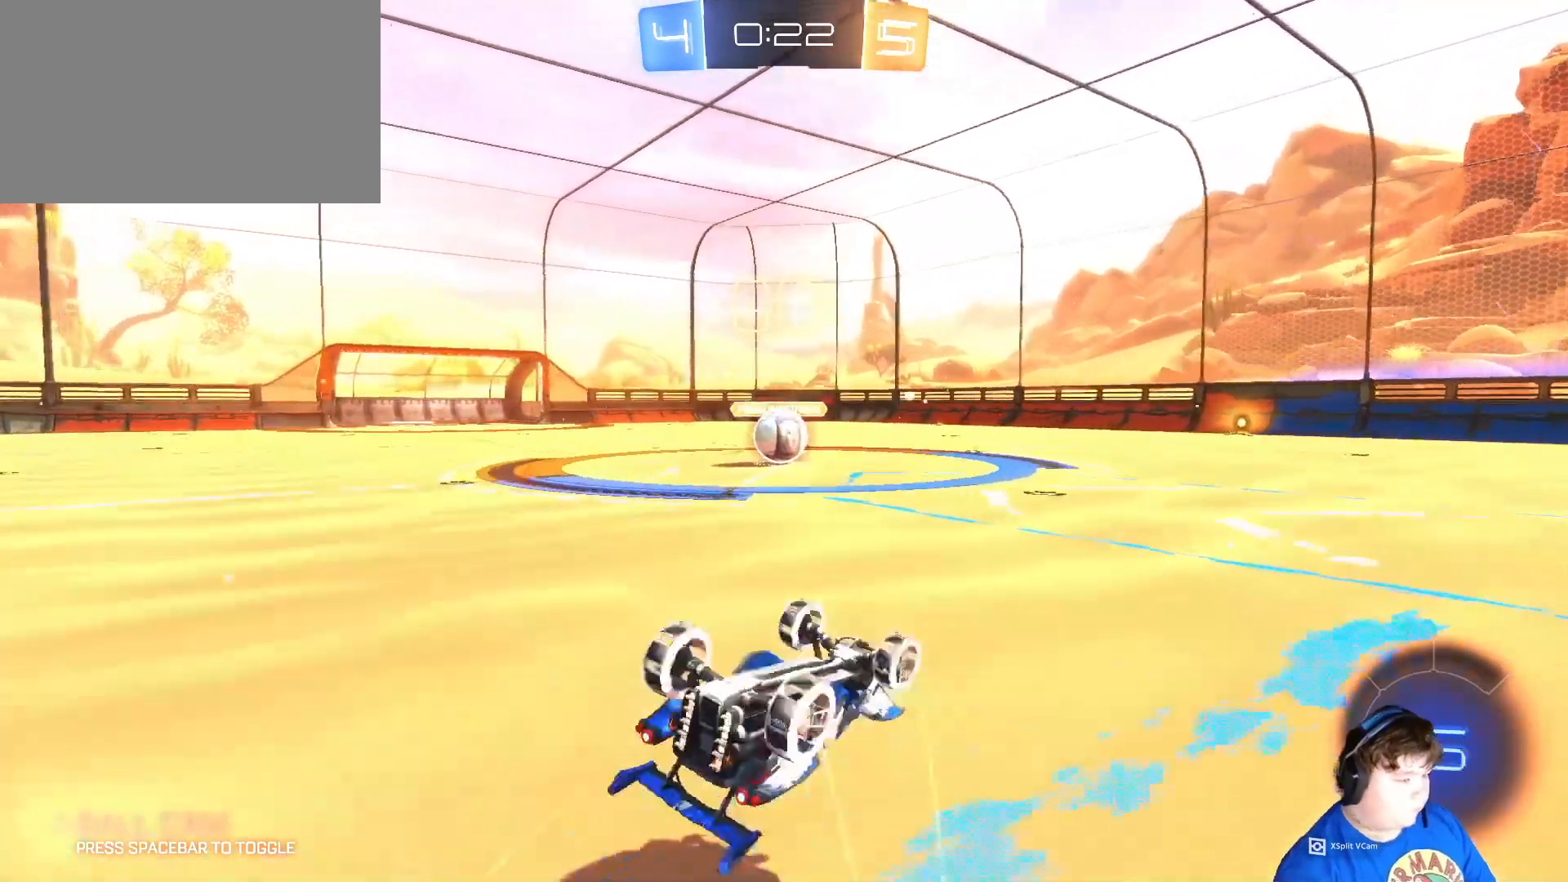
Gameplay with keyboard and mouse; each line is a JSON object with the keys and mouse buttons held at the frame after it. "events" lists presses ("down") and releases ("up") of "1", "2", "3", "4", "5", "a", "alt", "c", "caps_lock", "ctrl", "d", "e", "f", "g", "q", "r", "s", "shift", "space", "t", "tab", "v", "w", "x", "z", "mouse_left", "mouse_wheel" and "mouse_right" between this image and that frame as [ms after this image, input, new state], when the widget could be followed in between. "mouse_left", "mouse_wheel", "mouse_right" = the "left", "wheel", "right" buttons of the "mouse" list. No other keys are recorded. "wheel" means that the mouse wheel is clicked or scrolled. "mouse_move" is the direction in which the mouse moves at that frame (one of eight, or "still"), when it could be read.
{"keys": ["a", "w"], "mouse": [], "mouse_move": "still", "events": []}
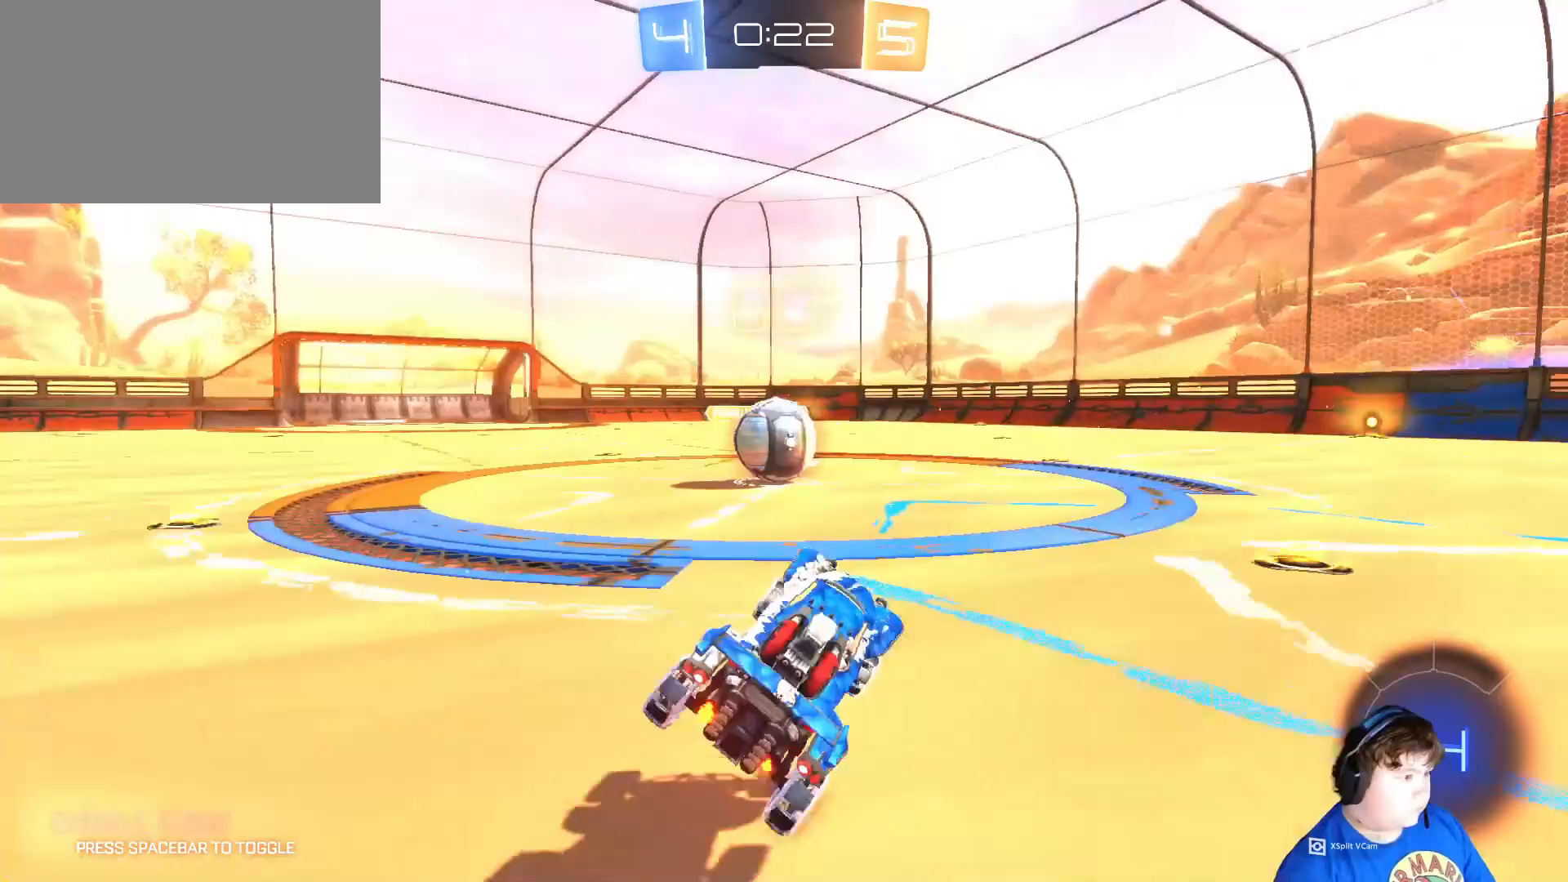
{"keys": ["w"], "mouse": ["left"], "mouse_move": "down-right", "events": [[183, "mouse_left", "down"], [217, "a", "up"], [350, "a", "down"], [417, "mouse_right", "down"], [450, "a", "up"], [450, "mouse_right", "up"]]}
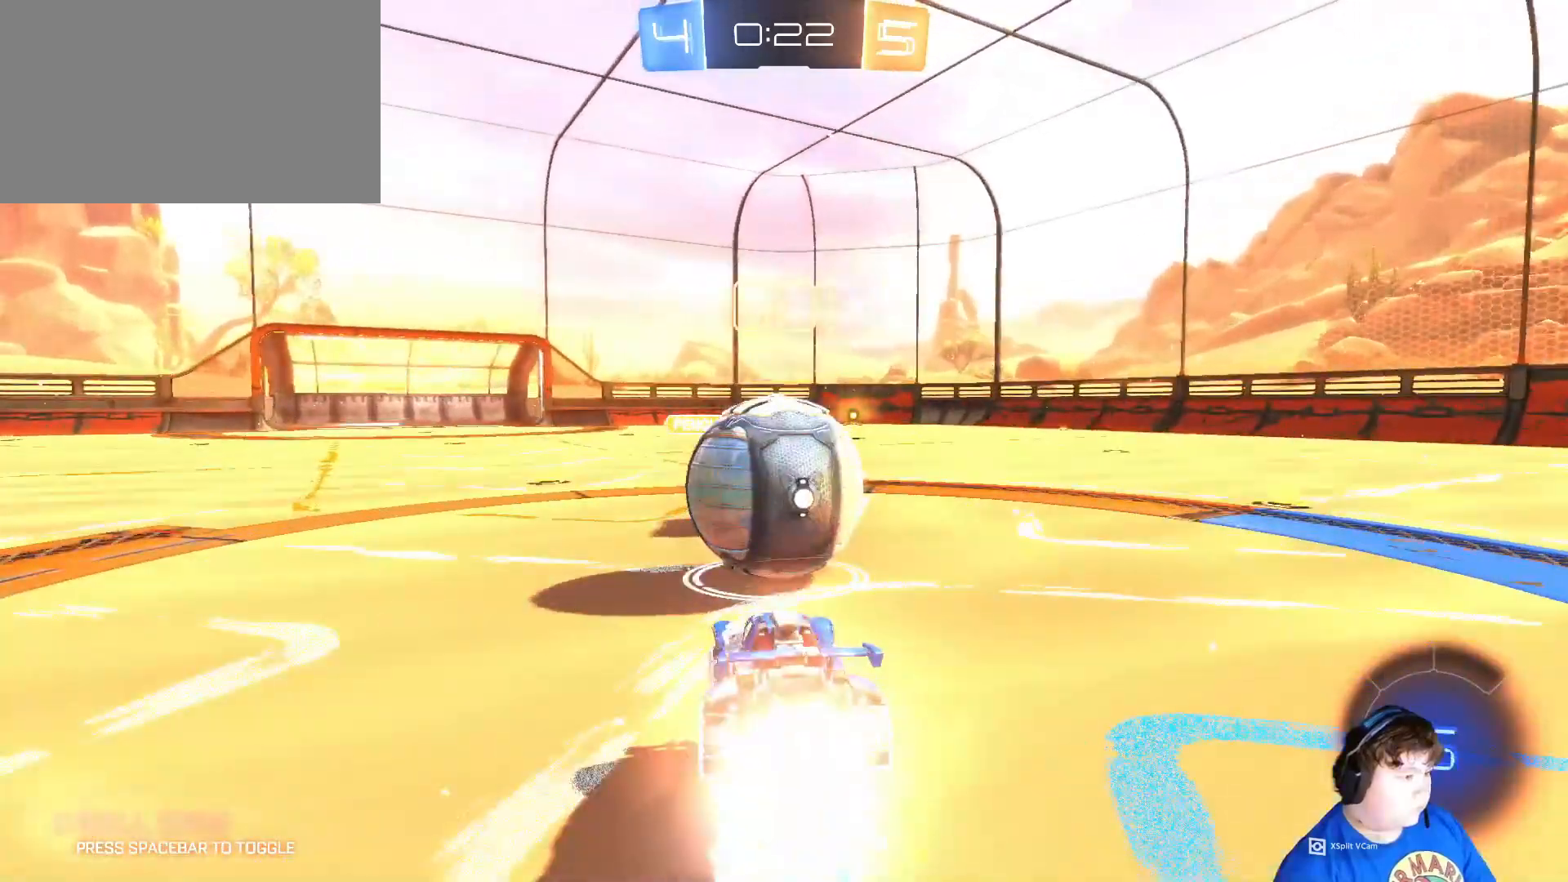
{"keys": ["d", "w"], "mouse": [], "mouse_move": "still", "events": [[50, "d", "down"], [50, "mouse_right", "down"], [317, "mouse_left", "up"], [317, "mouse_right", "up"]]}
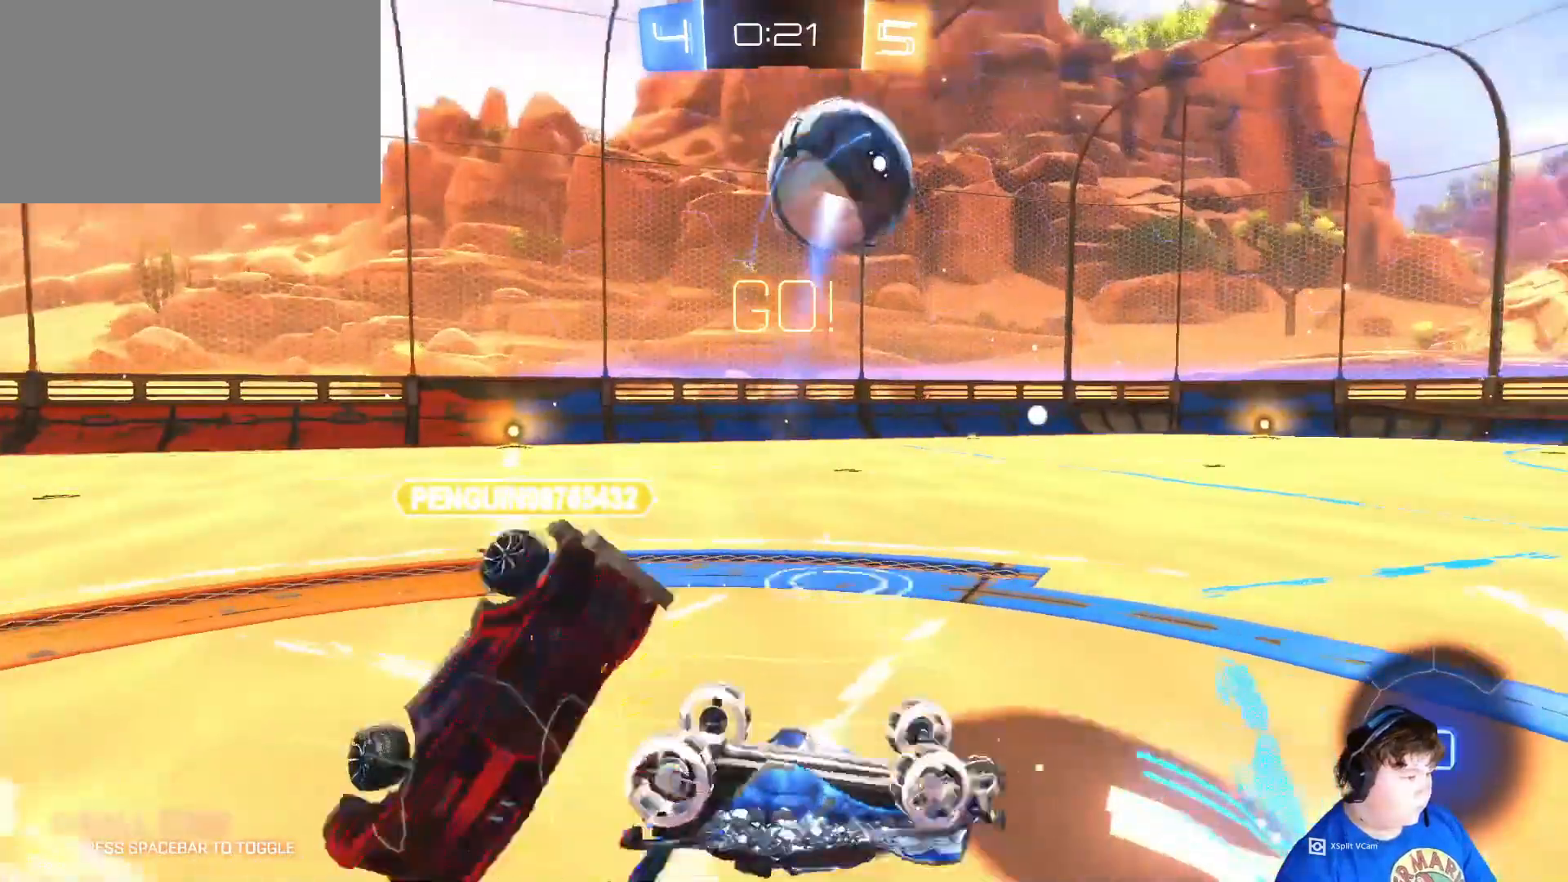
{"keys": ["d", "w"], "mouse": [], "mouse_move": "down-left", "events": []}
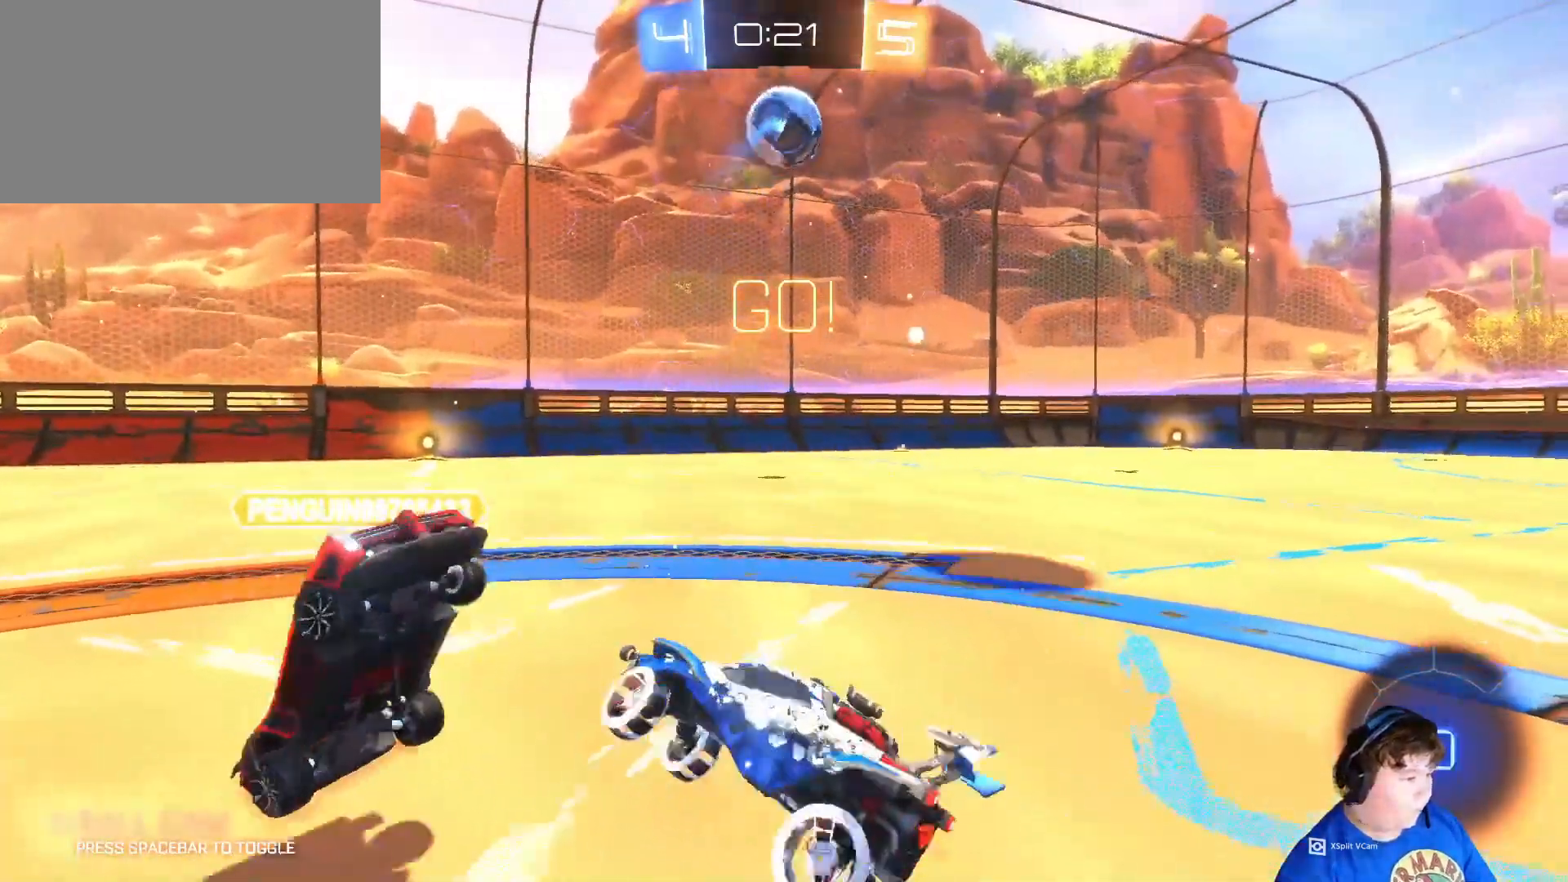
{"keys": ["d", "w"], "mouse": ["left"], "mouse_move": "still", "events": [[317, "mouse_left", "down"]]}
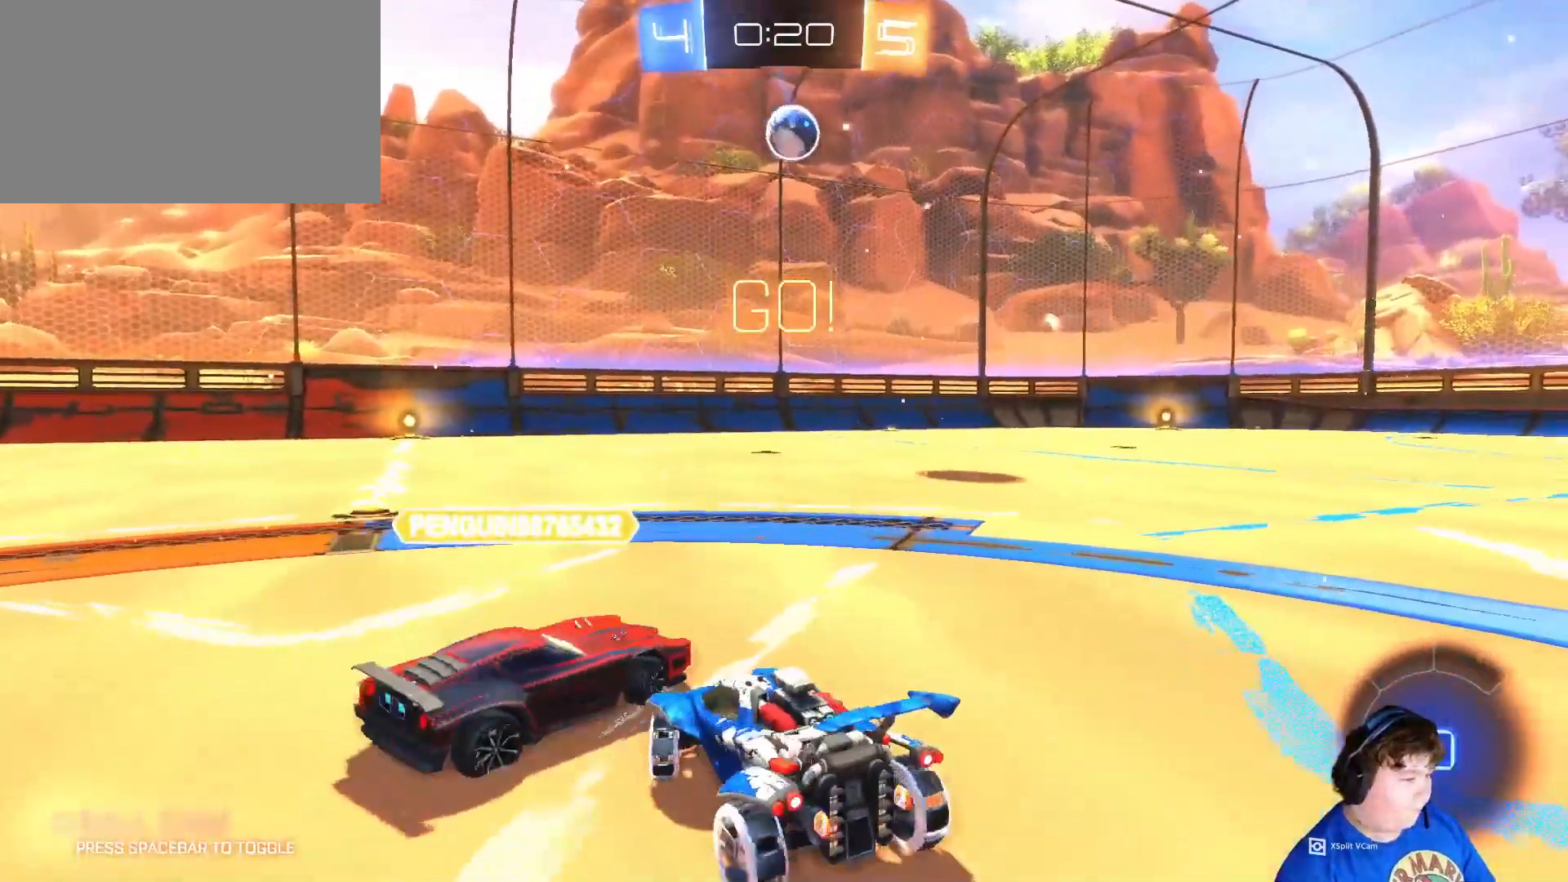
{"keys": ["w"], "mouse": ["left"], "mouse_move": "still", "events": [[183, "d", "up"]]}
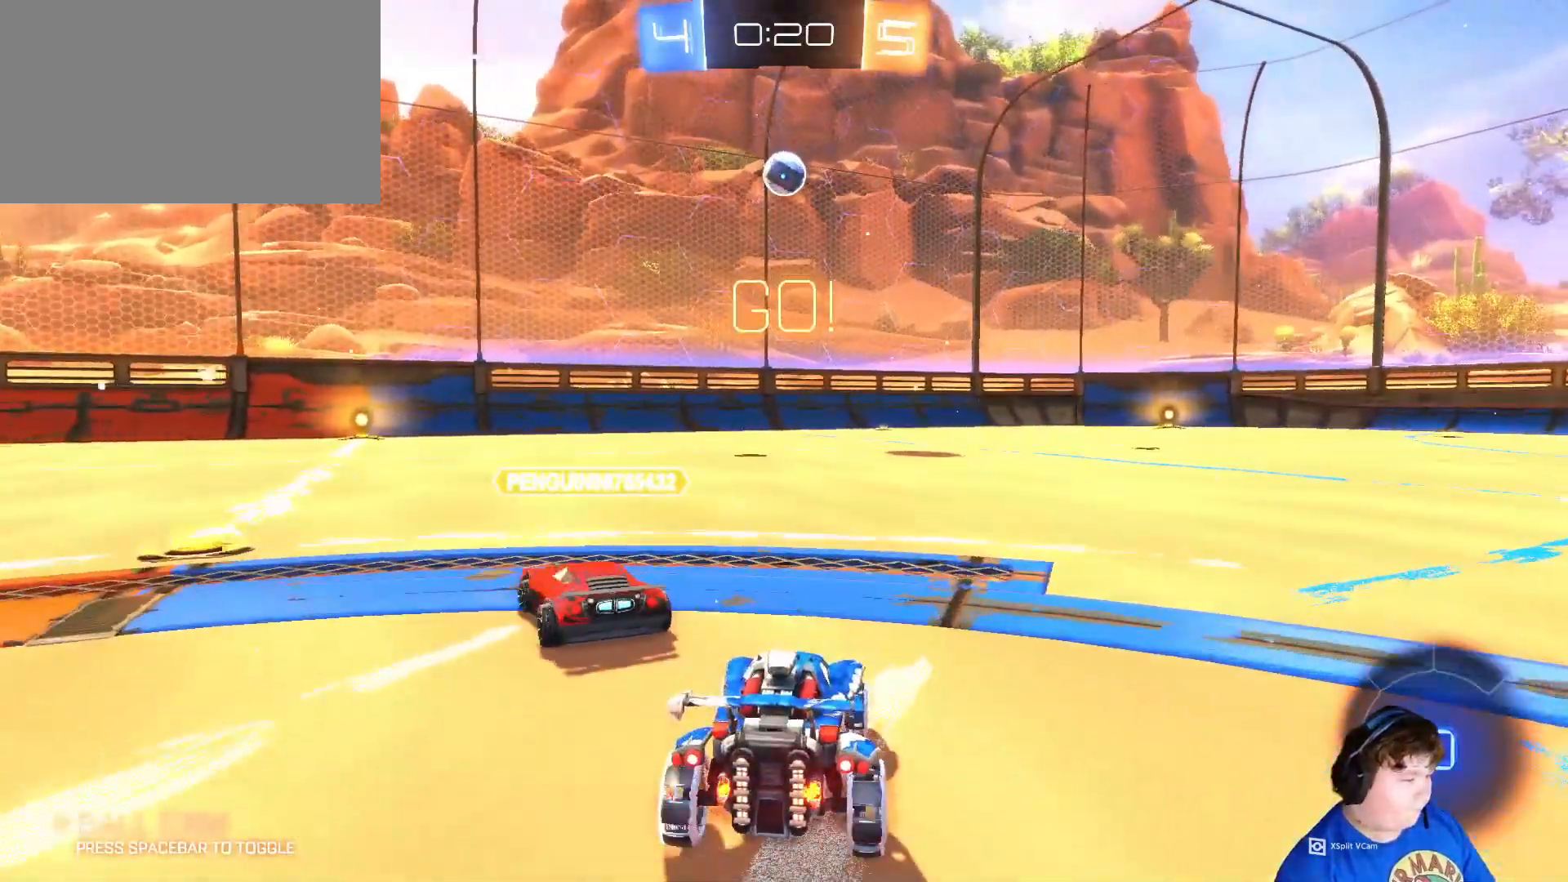
{"keys": ["d", "w"], "mouse": ["left"], "mouse_move": "still", "events": [[383, "d", "down"]]}
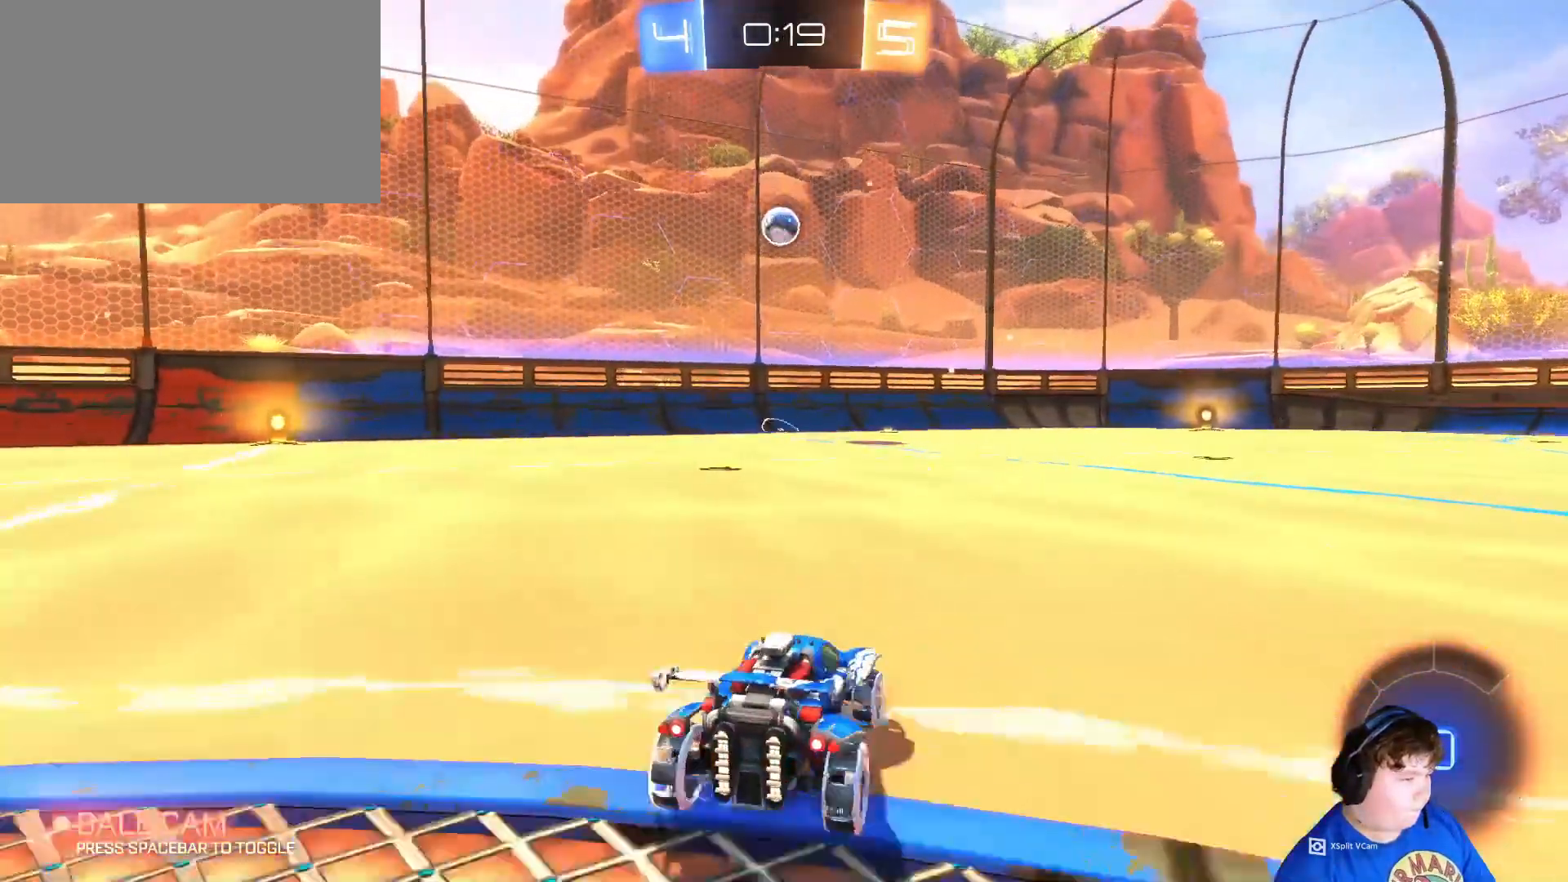
{"keys": ["w"], "mouse": ["left"], "mouse_move": "still", "events": [[17, "d", "up"]]}
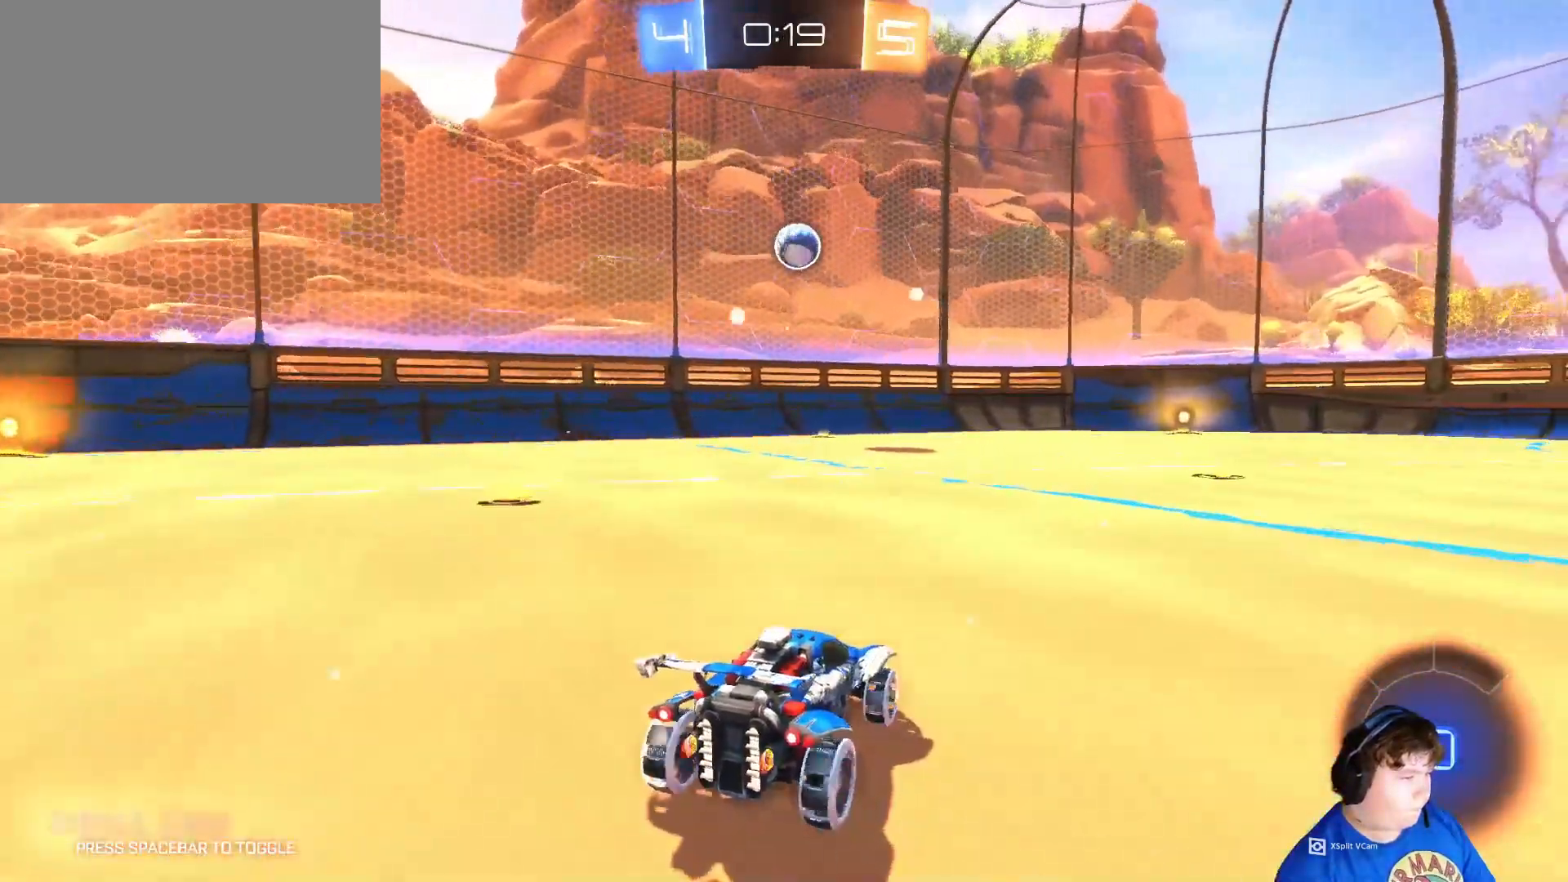
{"keys": ["w"], "mouse": ["left"], "mouse_move": "still", "events": [[17, "d", "down"], [150, "d", "up"]]}
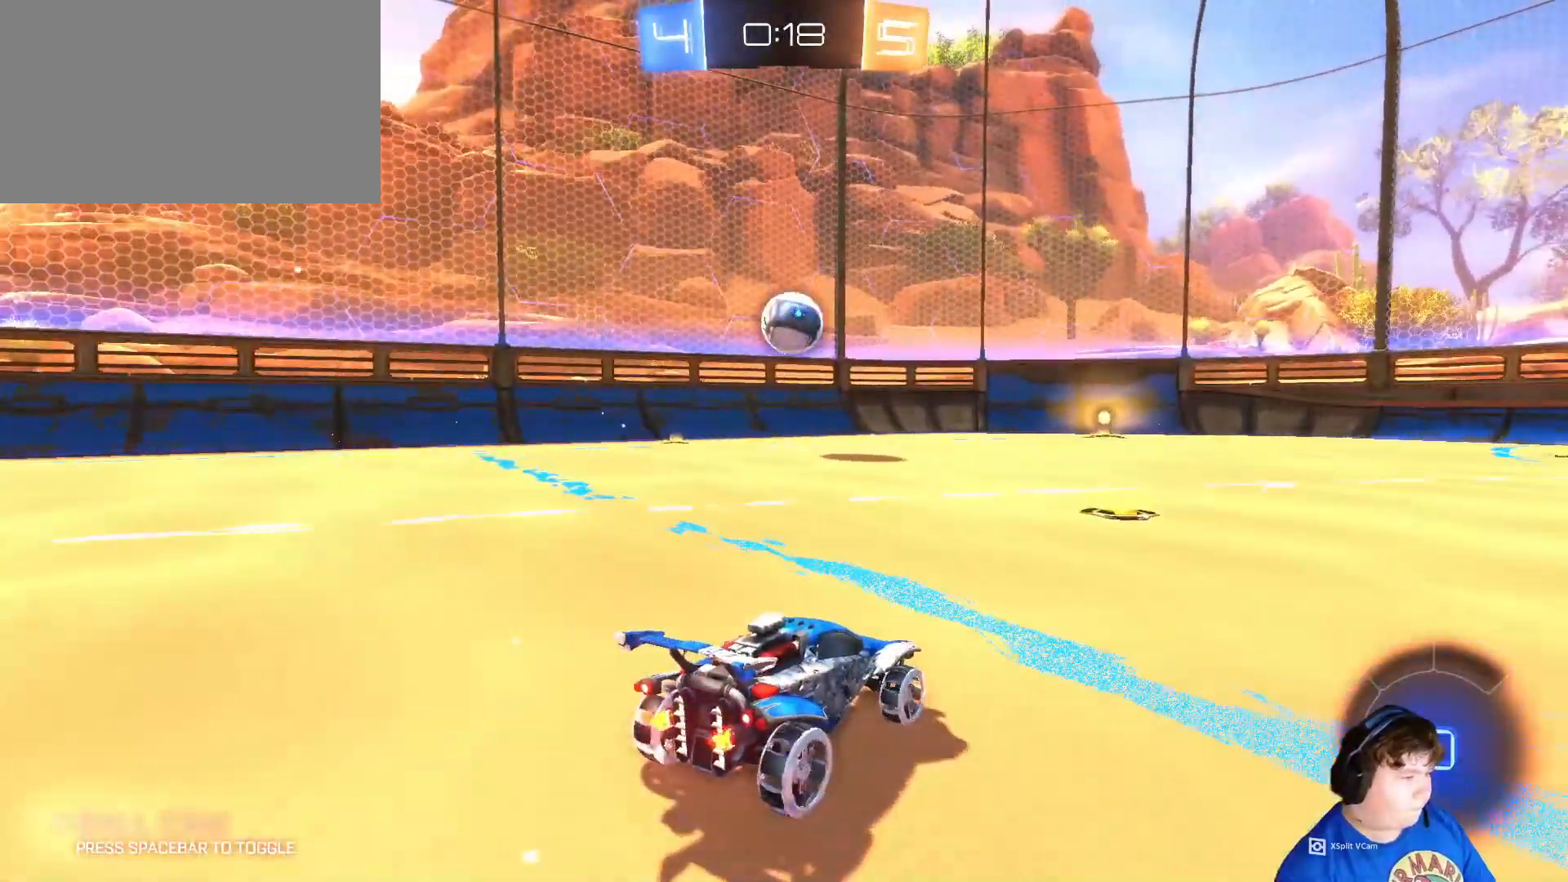
{"keys": [], "mouse": ["left"], "mouse_move": "still", "events": [[117, "a", "down"], [217, "a", "up"], [217, "w", "up"], [250, "mouse_right", "down"], [283, "a", "down"], [283, "s", "down"], [383, "mouse_left", "up"], [383, "mouse_right", "up"], [450, "a", "up"], [450, "s", "up"], [483, "mouse_left", "down"]]}
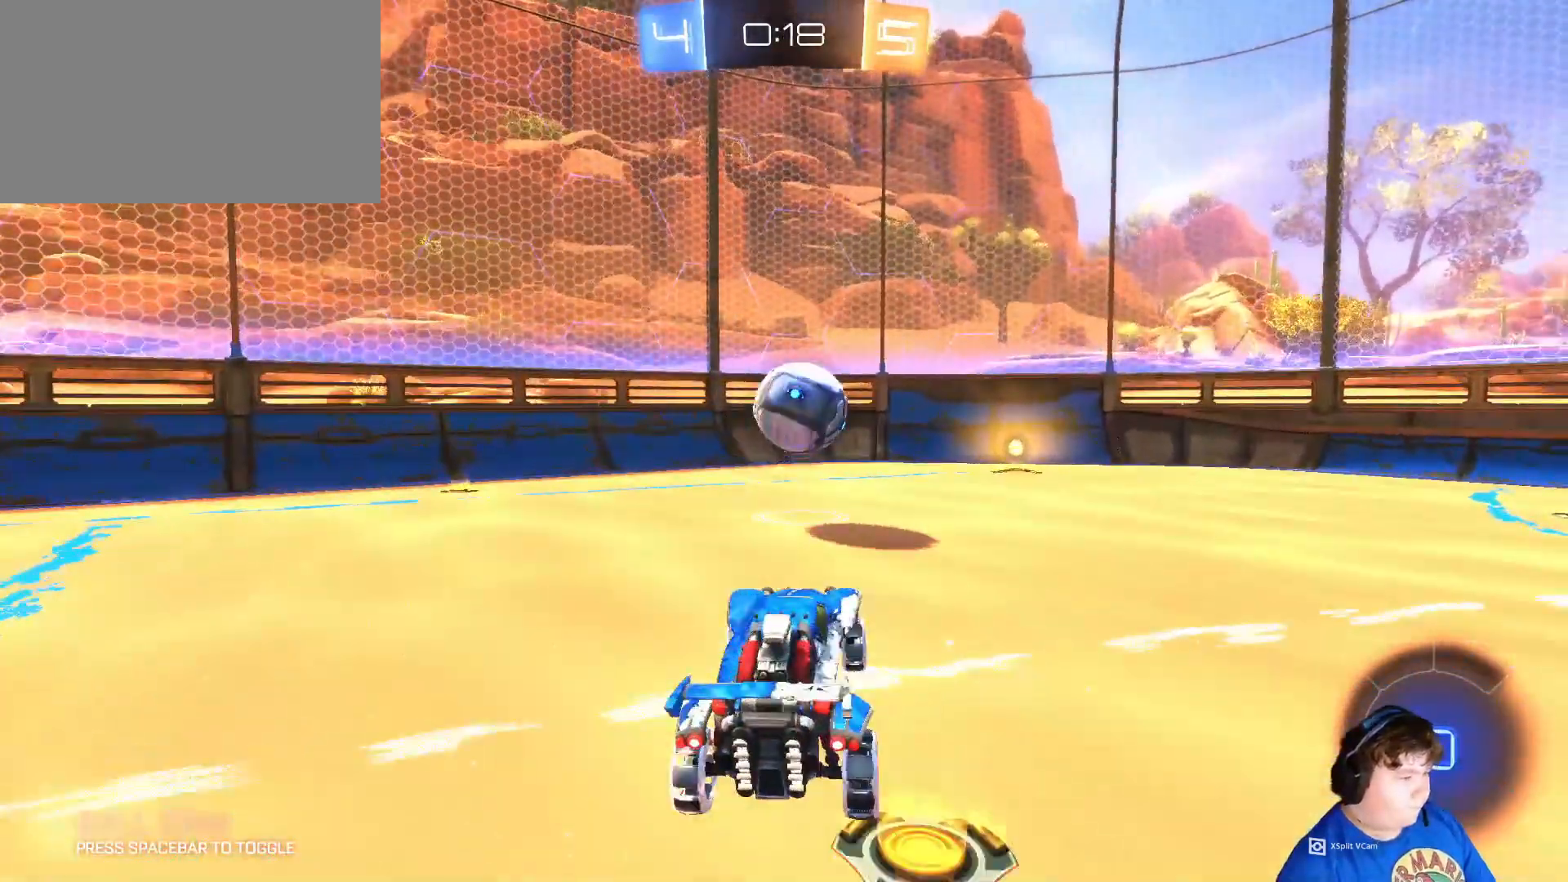
{"keys": [], "mouse": [], "mouse_move": "right", "events": [[83, "d", "down"], [117, "mouse_right", "down"], [350, "d", "up"], [350, "mouse_right", "up"], [417, "mouse_left", "up"]]}
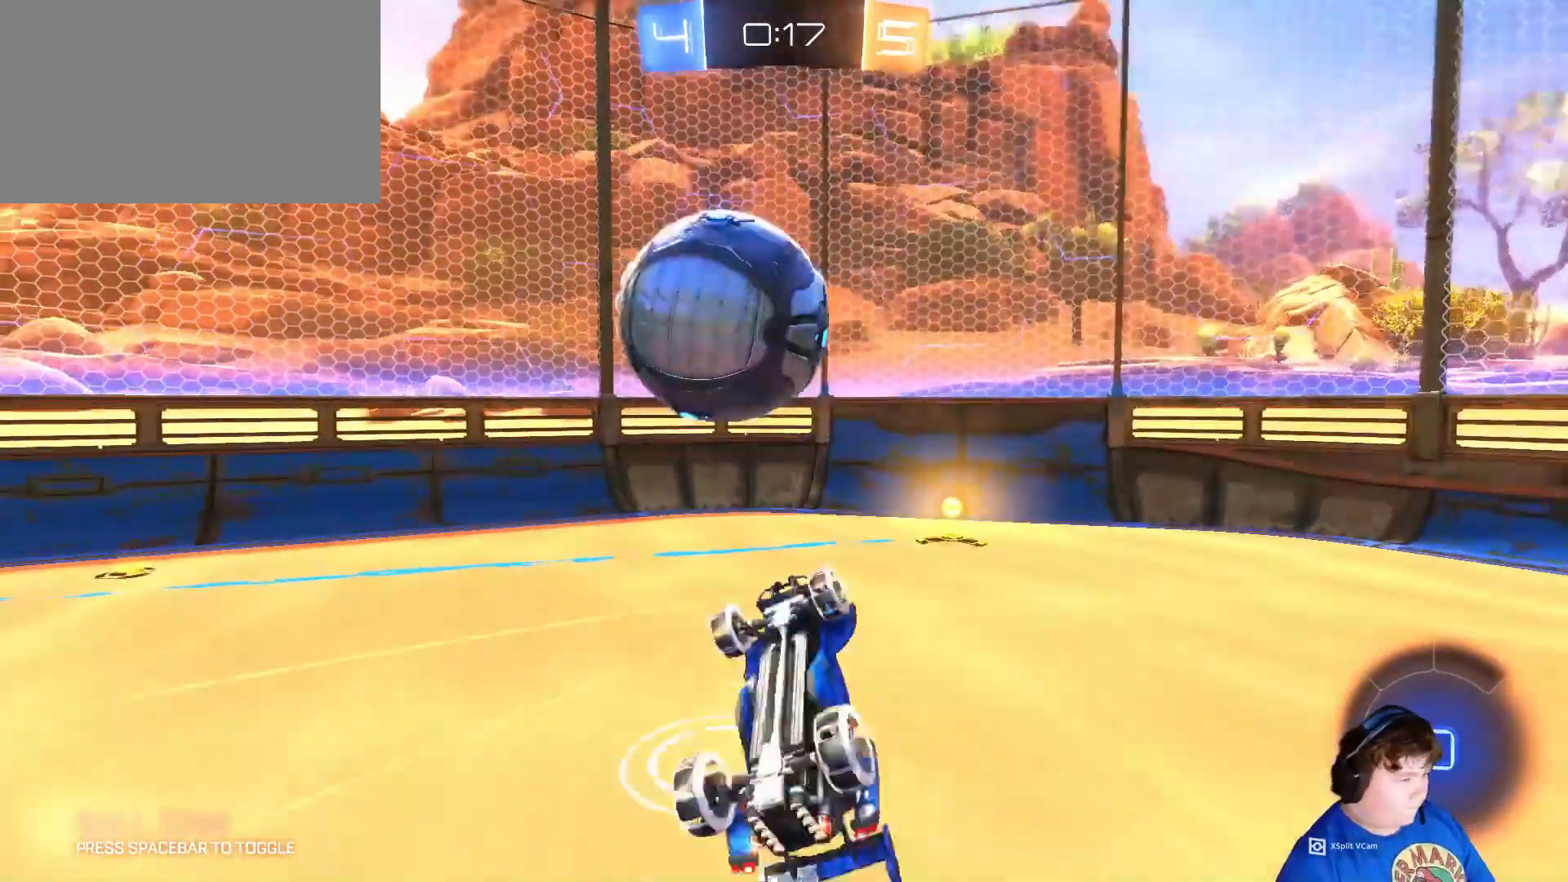
{"keys": [], "mouse": [], "mouse_move": "still", "events": [[417, "a", "down"], [483, "a", "up"]]}
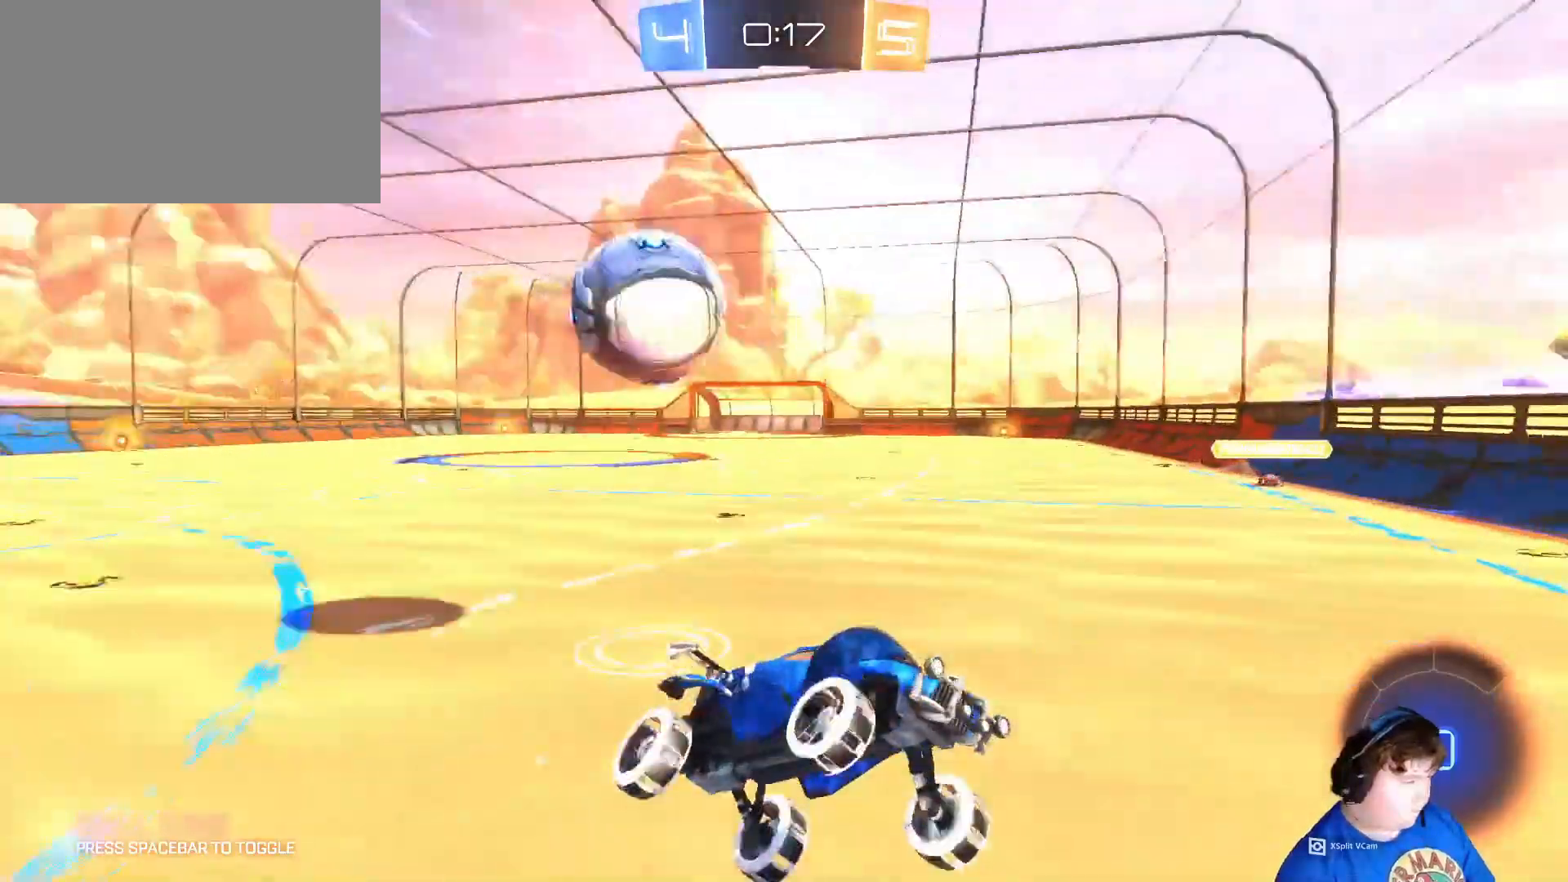
{"keys": ["d", "shift", "w"], "mouse": [], "mouse_move": "still", "events": [[50, "d", "down"], [117, "w", "down"], [383, "shift", "down"]]}
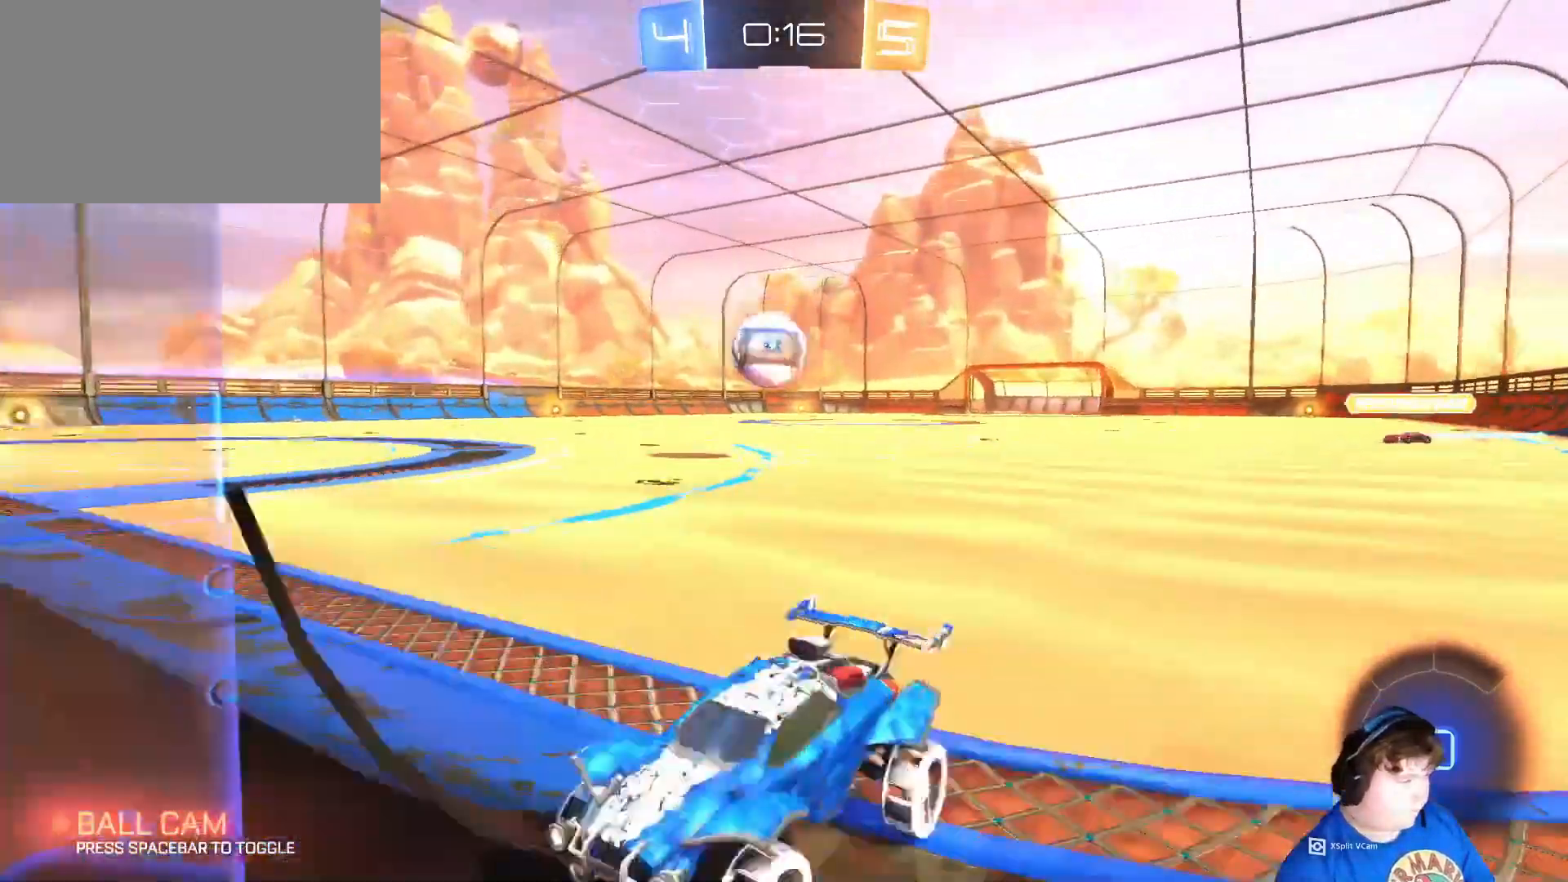
{"keys": ["d", "w"], "mouse": ["left"], "mouse_move": "still", "events": [[50, "shift", "up"], [417, "mouse_left", "down"]]}
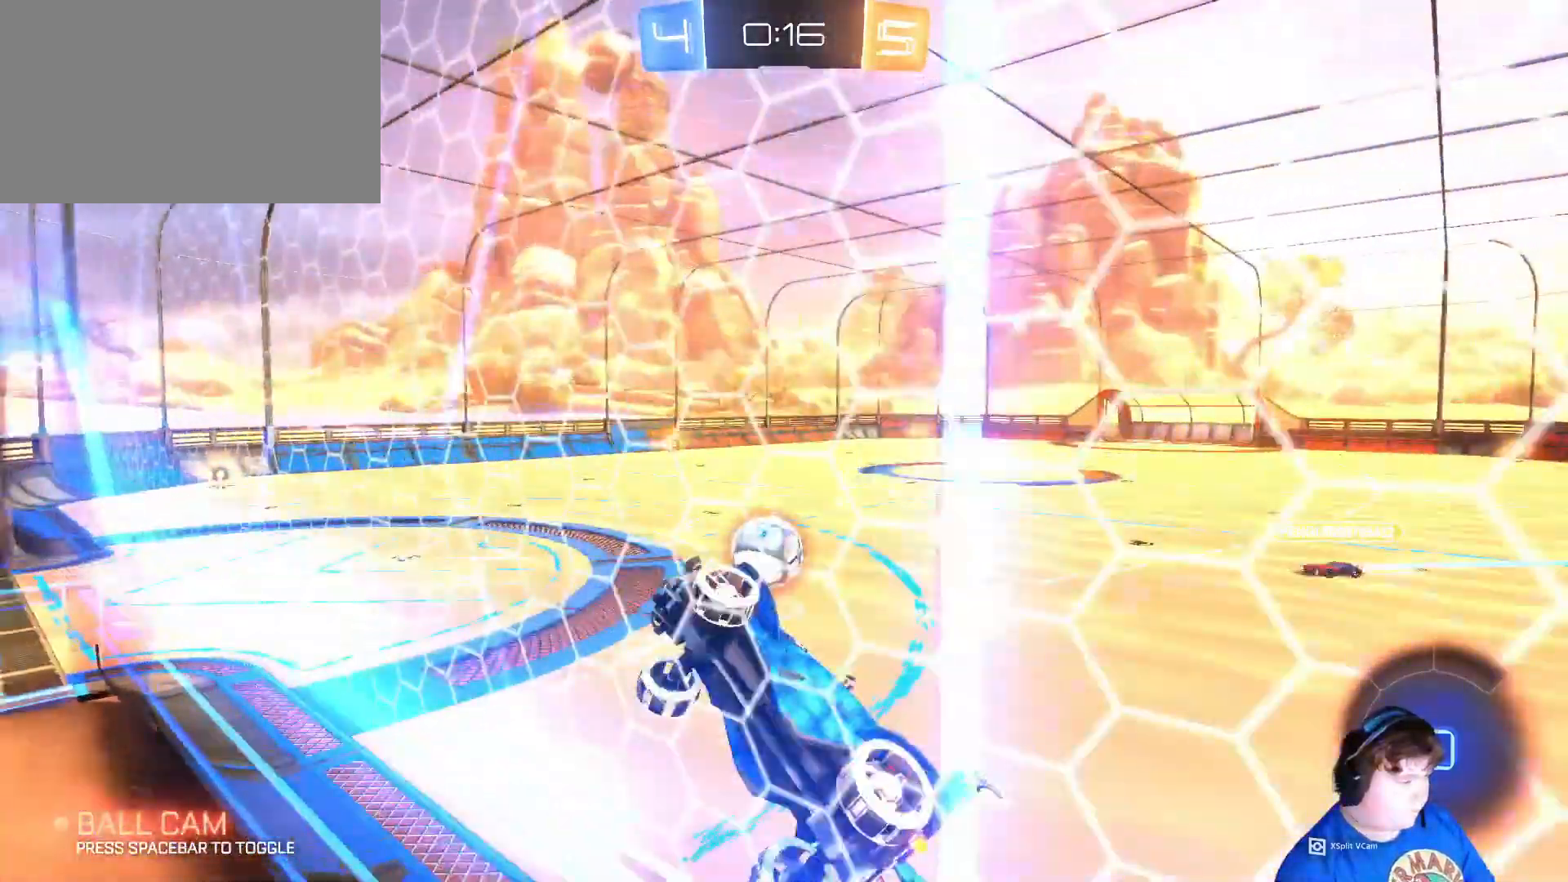
{"keys": ["w"], "mouse": ["left"], "mouse_move": "still", "events": [[217, "d", "up"], [317, "d", "down"], [383, "d", "up"]]}
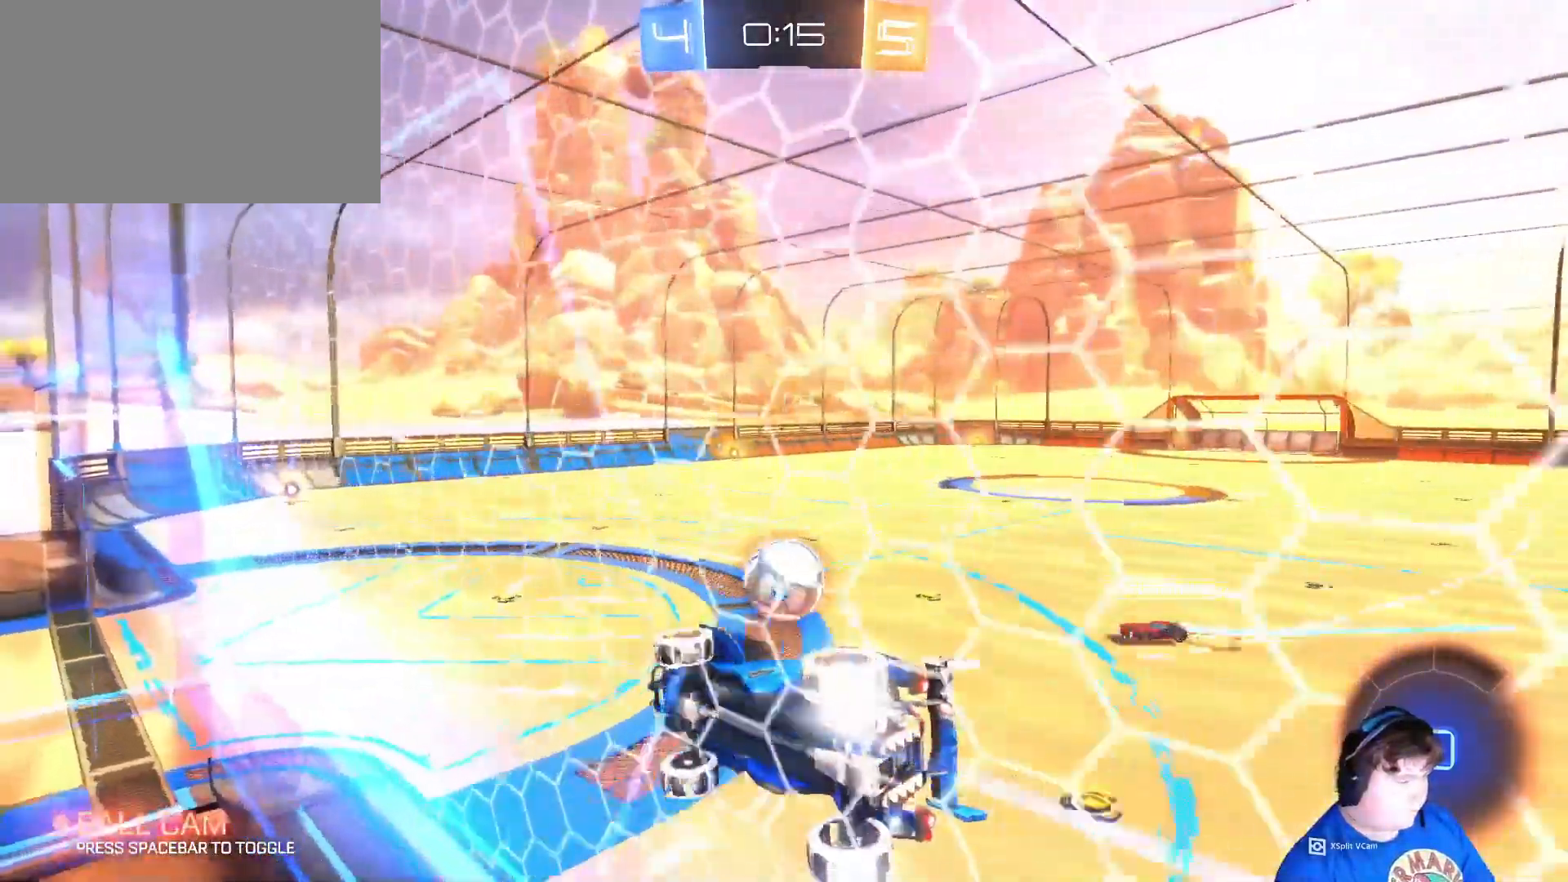
{"keys": ["w"], "mouse": ["left"], "mouse_move": "right", "events": [[150, "d", "down"], [217, "d", "up"], [383, "mouse_right", "down"], [450, "mouse_right", "up"]]}
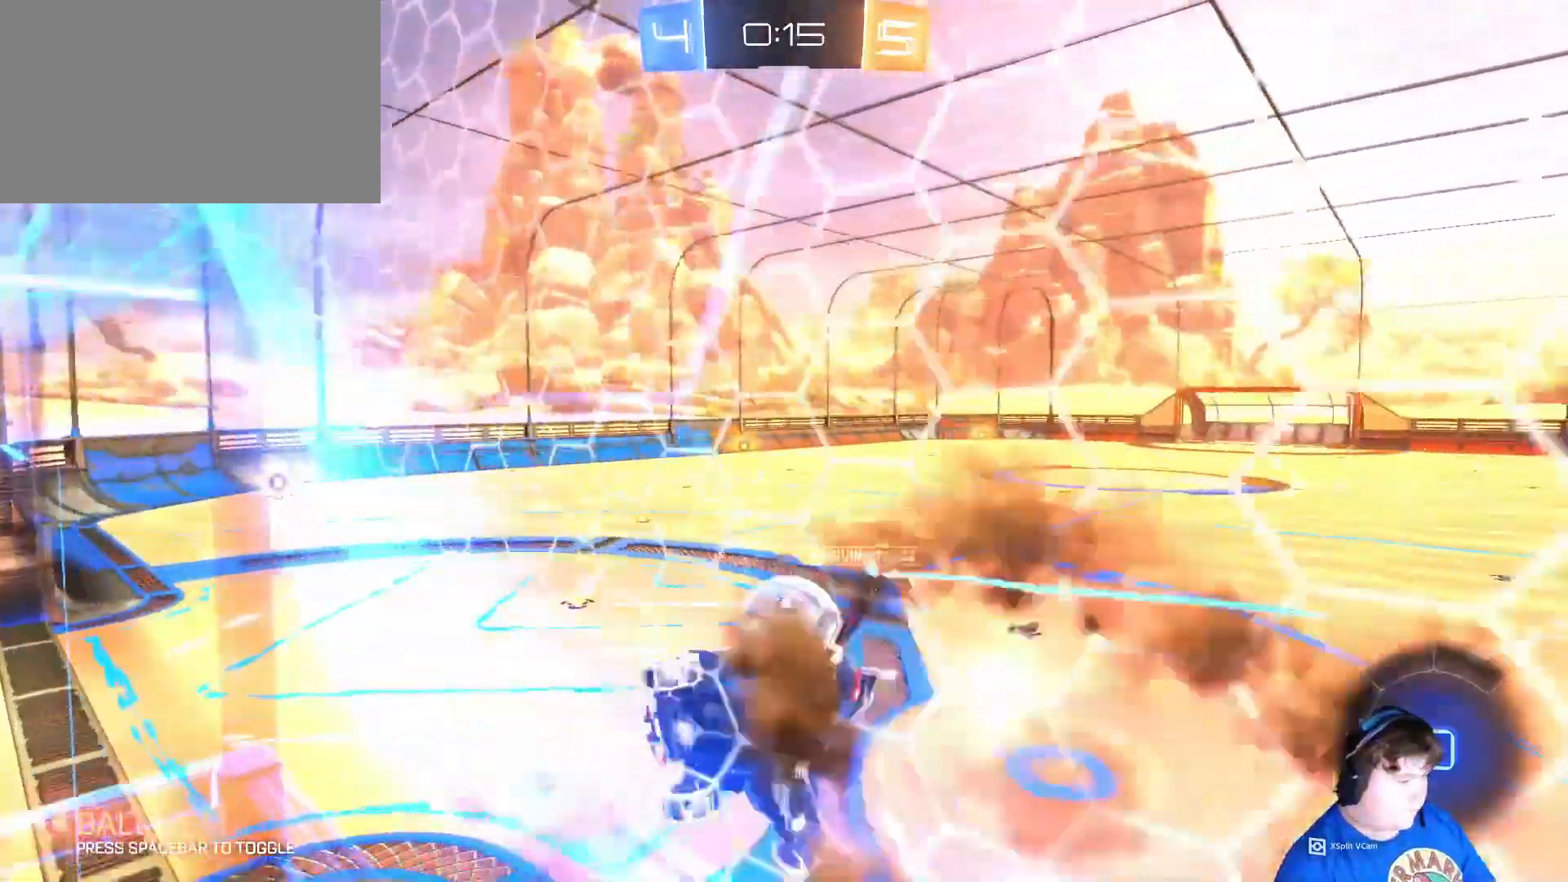
{"keys": ["w"], "mouse": [], "mouse_move": "still", "events": [[17, "a", "down"], [17, "mouse_right", "down"], [250, "mouse_right", "up"], [317, "mouse_left", "up"], [417, "a", "up"]]}
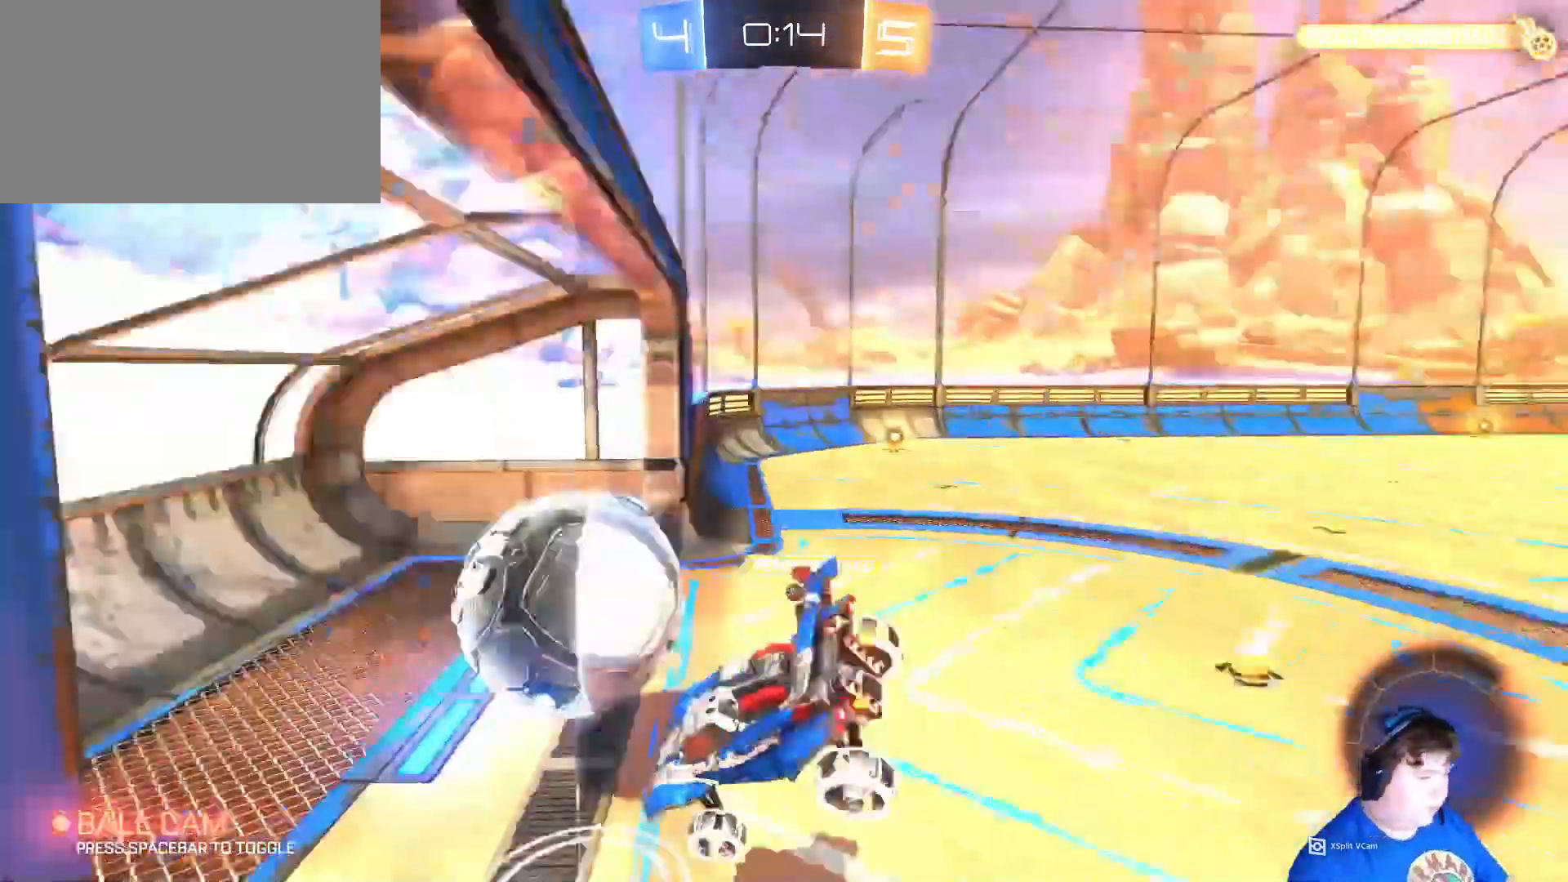
{"keys": ["a", "shift"], "mouse": [], "mouse_move": "still", "events": [[183, "a", "down"], [183, "shift", "down"], [317, "w", "up"]]}
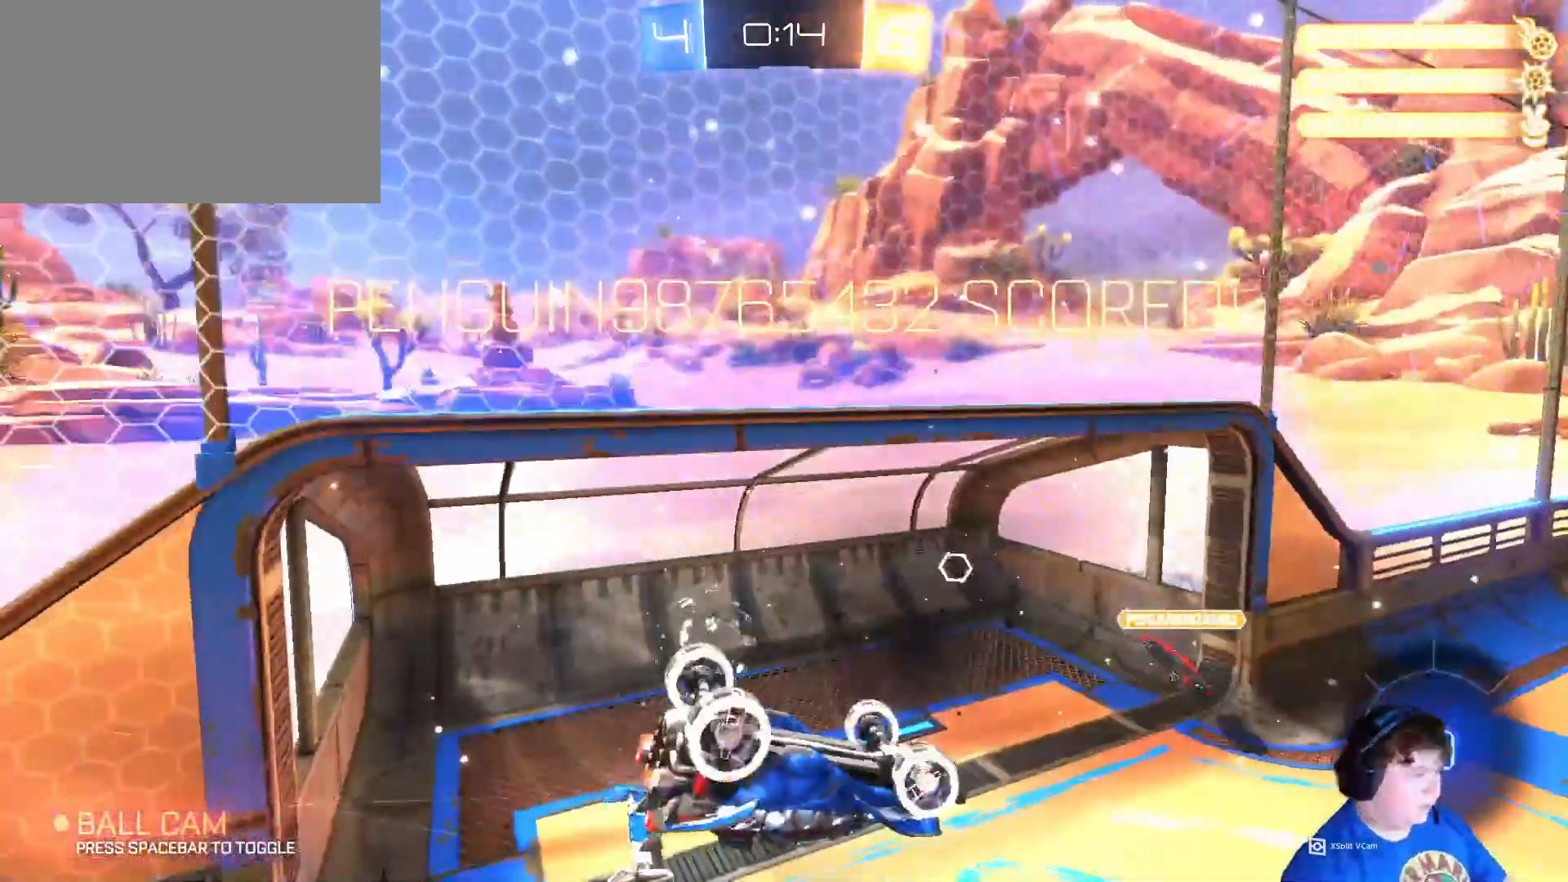
{"keys": ["d", "s"], "mouse": [], "mouse_move": "still", "events": [[117, "s", "down"], [150, "space", "down"], [217, "shift", "up"], [250, "a", "up"], [283, "space", "up"], [450, "d", "down"]]}
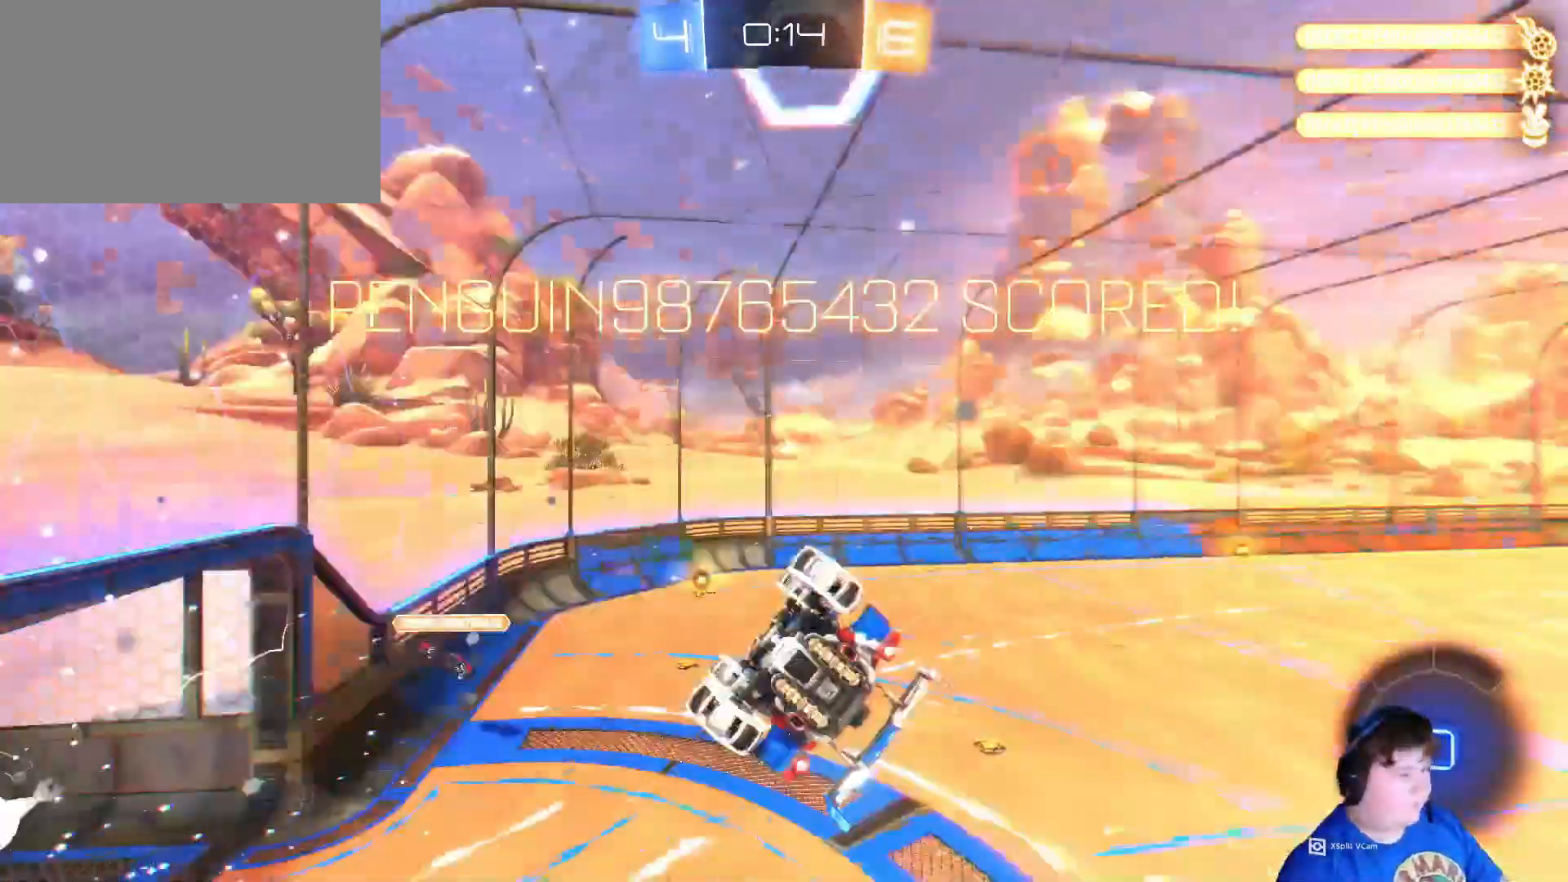
{"keys": ["d", "s"], "mouse": [], "mouse_move": "still", "events": []}
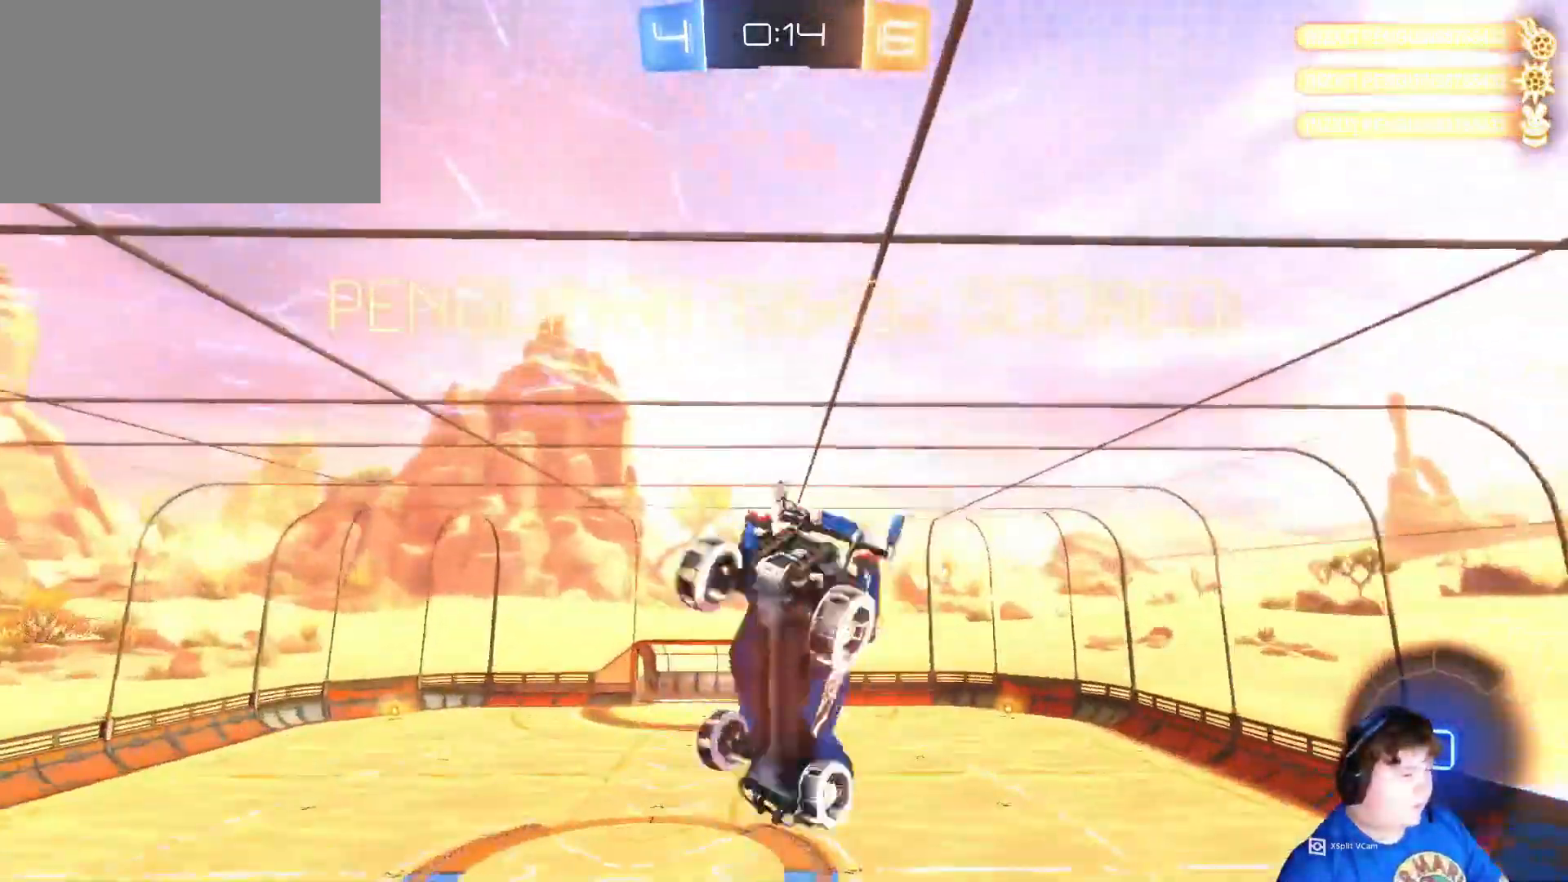
{"keys": ["a", "s", "shift"], "mouse": ["left"], "mouse_move": "still", "events": [[250, "a", "down"], [250, "d", "up"], [250, "mouse_left", "down"], [250, "shift", "down"], [317, "s", "up"], [417, "s", "down"]]}
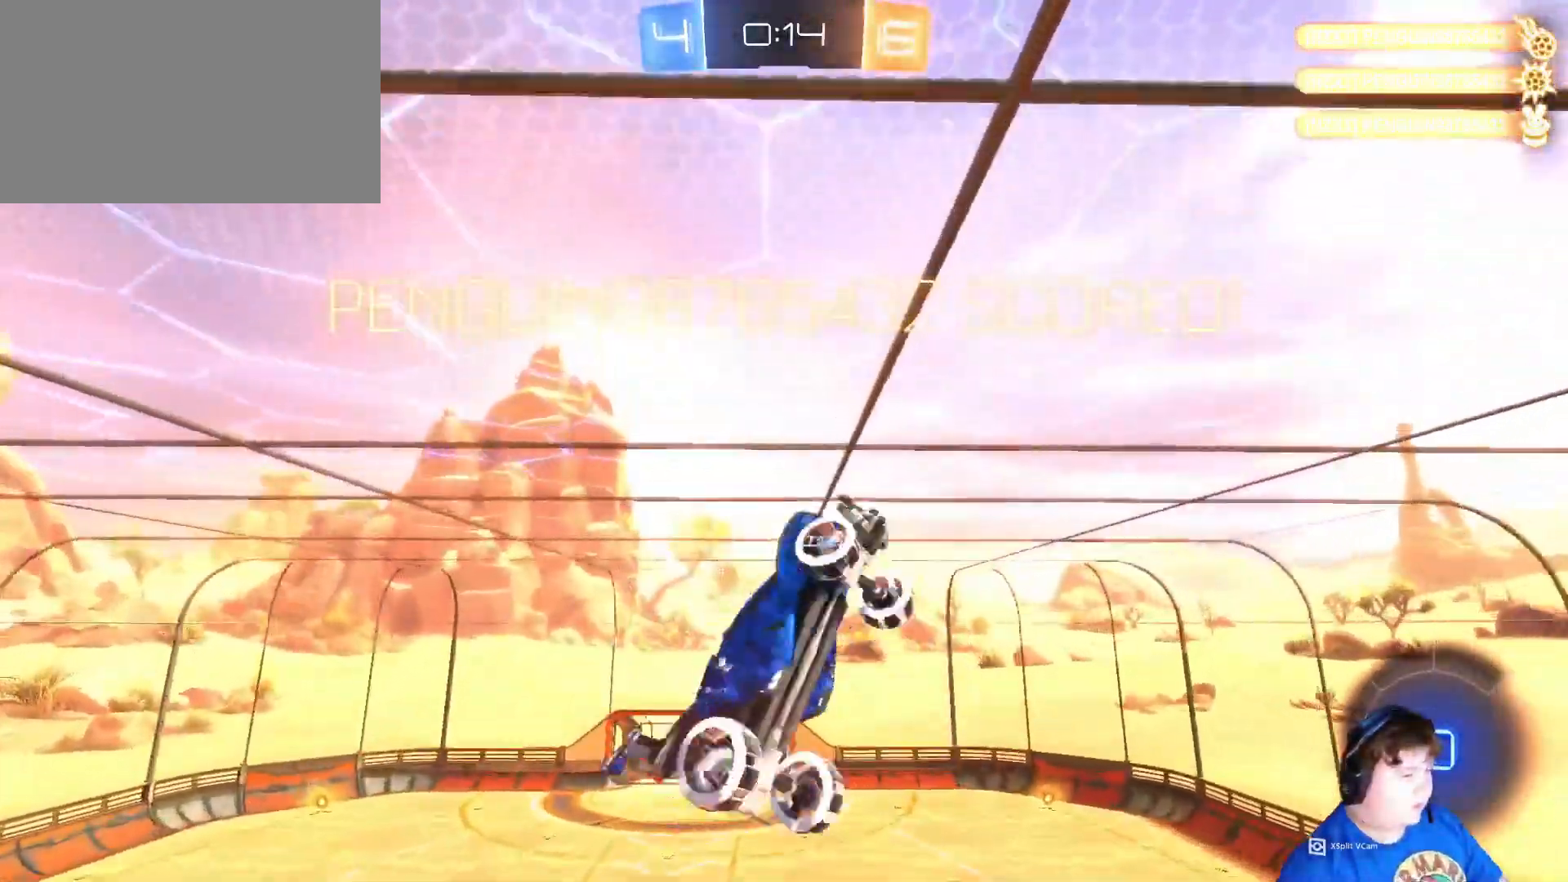
{"keys": ["a", "s", "shift"], "mouse": ["left", "right"], "mouse_move": "left", "events": [[50, "s", "up"], [217, "w", "down"], [283, "mouse_right", "down"], [450, "w", "up"], [483, "s", "down"]]}
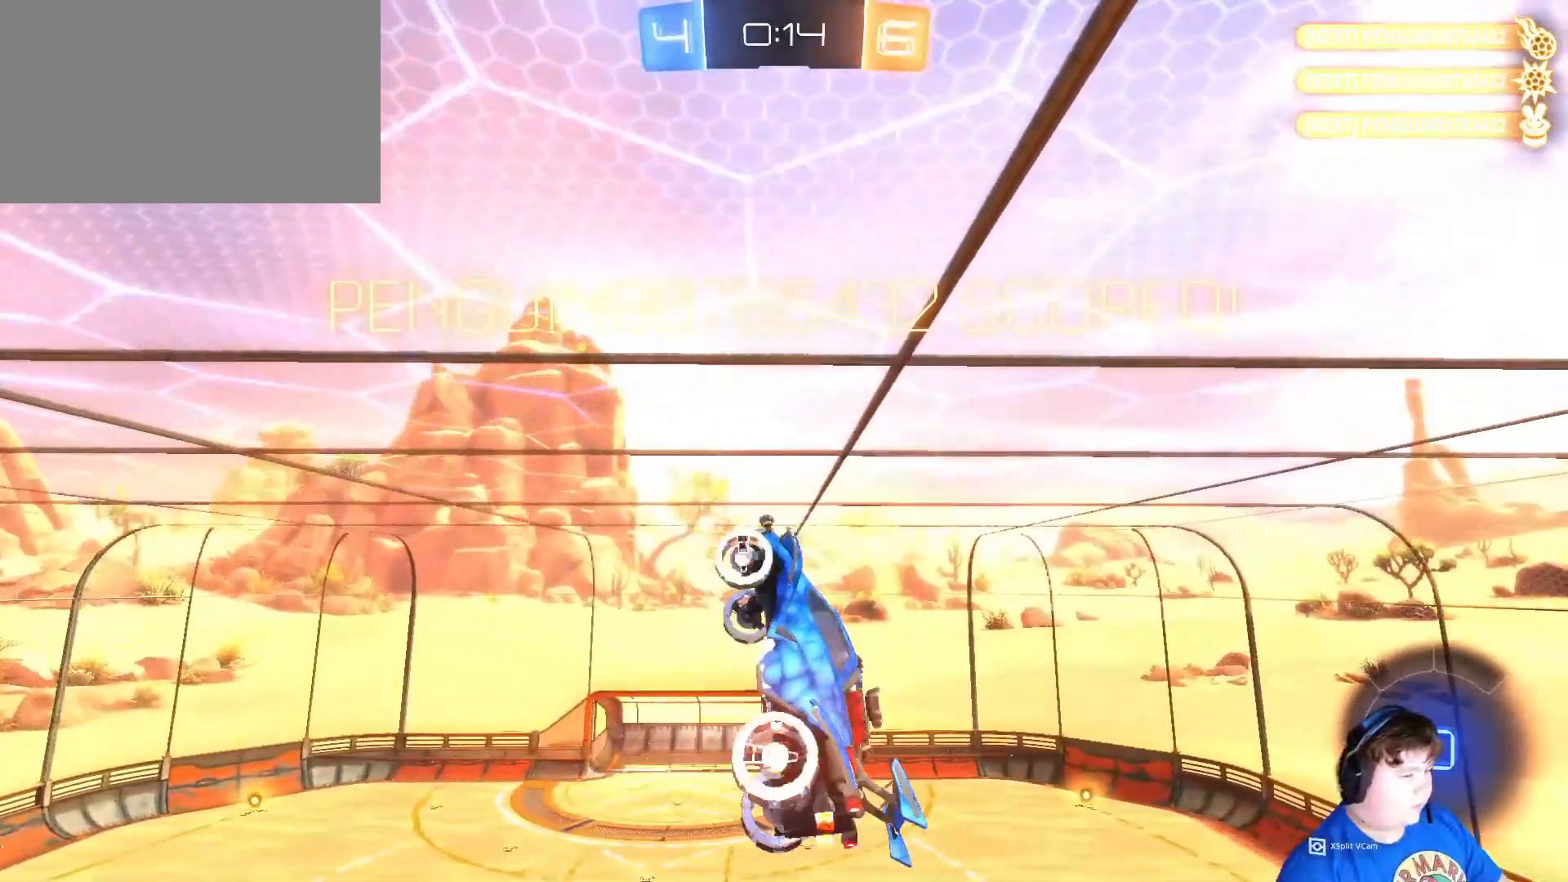
{"keys": ["a", "s", "shift"], "mouse": [], "mouse_move": "still", "events": [[83, "mouse_right", "up"], [117, "mouse_left", "up"], [183, "s", "up"], [250, "w", "down"], [417, "w", "up"], [483, "s", "down"]]}